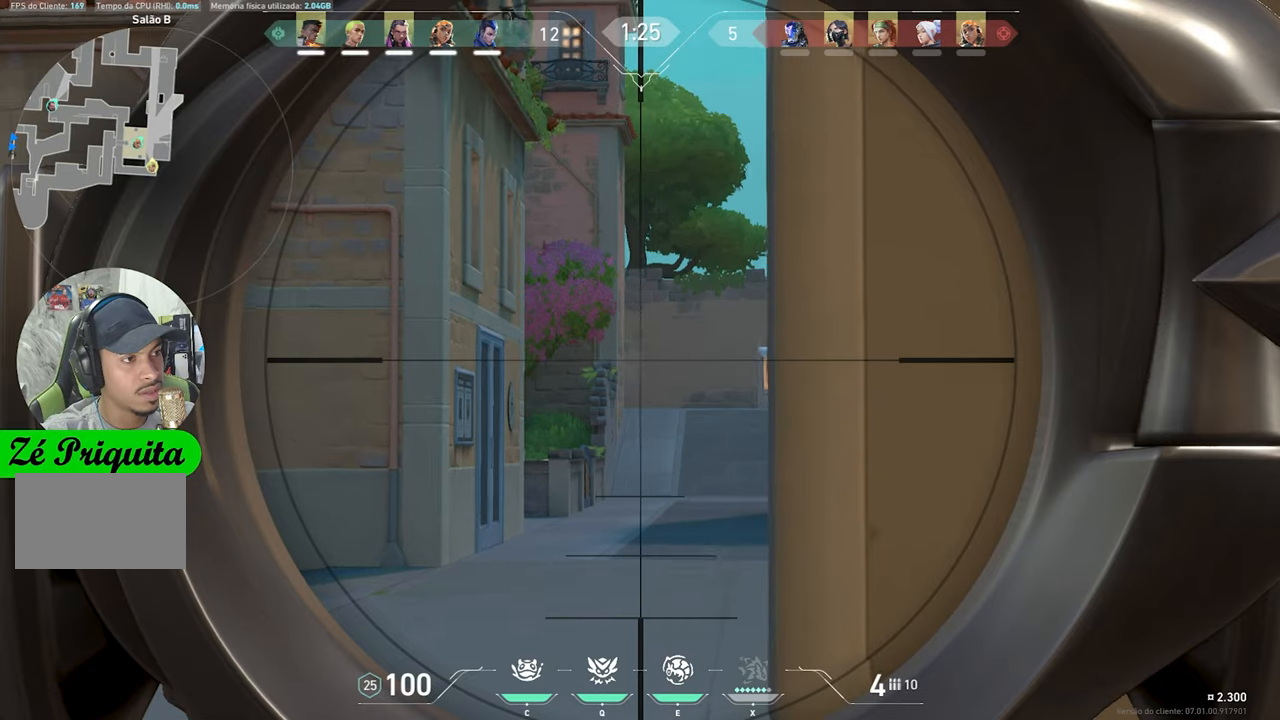
Gameplay with keyboard and mouse; each line is a JSON object with the keys and mouse buttons held at the frame after it. "events" lists presses ("down") and releases ("up") of "1", "2", "3", "4", "5", "a", "alt", "c", "caps_lock", "ctrl", "d", "e", "f", "g", "q", "r", "s", "shift", "space", "t", "tab", "v", "w", "x", "z", "mouse_left", "mouse_wheel" and "mouse_right" between this image and that frame as [ms after this image, input, new state], when the widget could be followed in between. "mouse_left", "mouse_wheel", "mouse_right" = the "left", "wheel", "right" buttons of the "mouse" list. No other keys are recorded. "wheel" means that the mouse wheel is clicked or scrolled. "mouse_move" is the direction in which the mouse moves at that frame (one of eight, or "still"), when it could be read.
{"keys": ["ctrl", "shift"], "mouse": ["left", "right"], "mouse_move": "still", "events": [[183, "a", "up"], [333, "mouse_left", "down"]]}
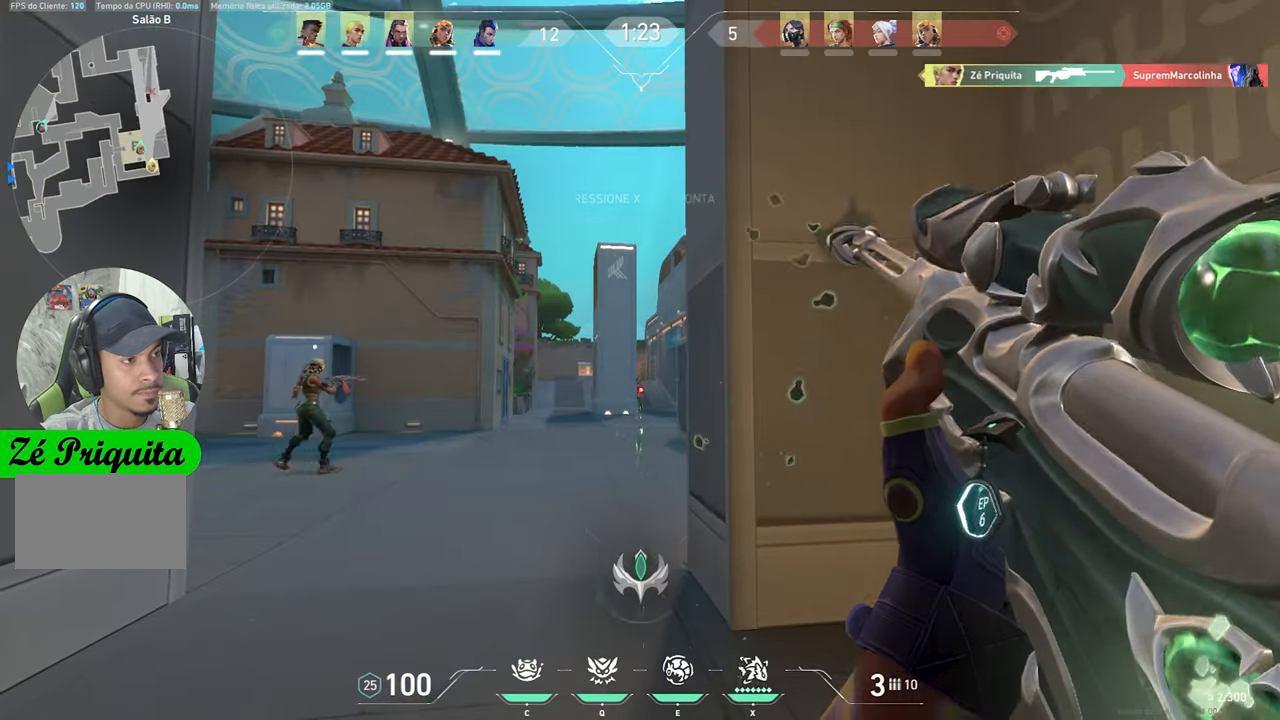
{"keys": ["d"], "mouse": [], "mouse_move": "left", "events": [[16, "mouse_left", "up"], [16, "mouse_right", "up"], [66, "ctrl", "up"], [66, "d", "down"], [66, "shift", "up"]]}
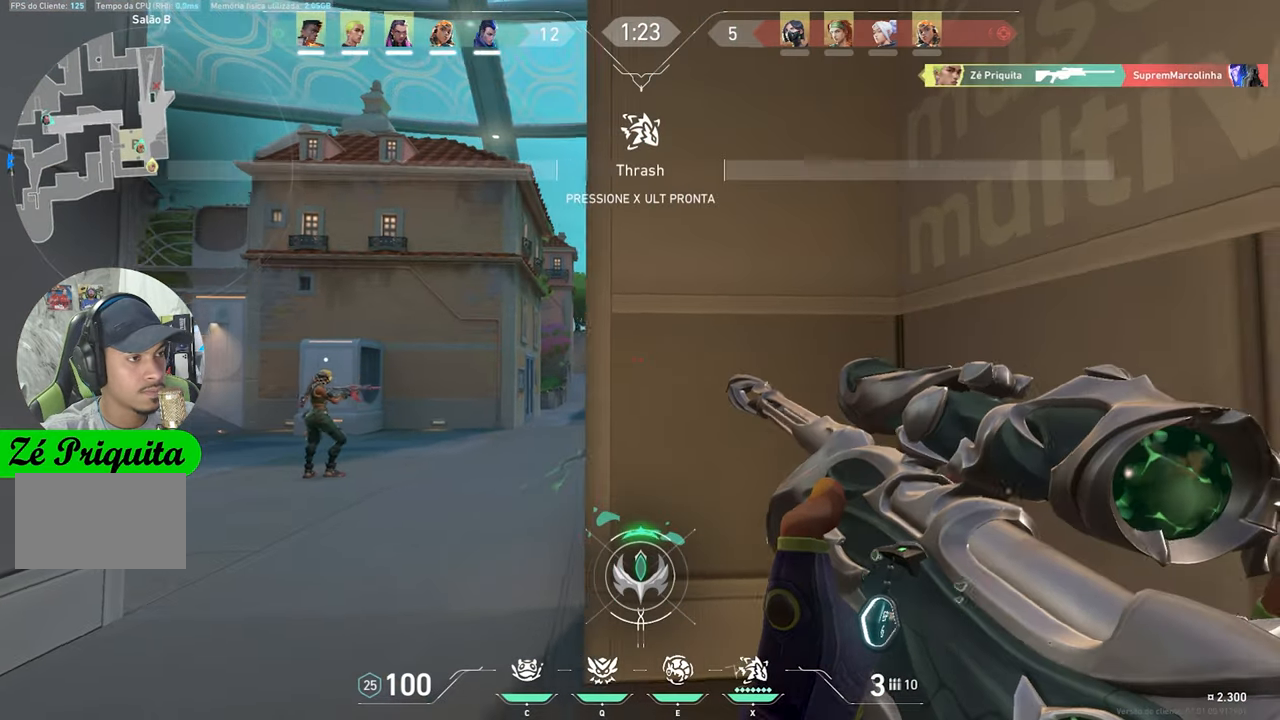
{"keys": ["a"], "mouse": [], "mouse_move": "still", "events": [[133, "d", "up"], [183, "a", "down"], [216, "a", "up"], [266, "d", "down"], [416, "d", "up"], [450, "a", "down"]]}
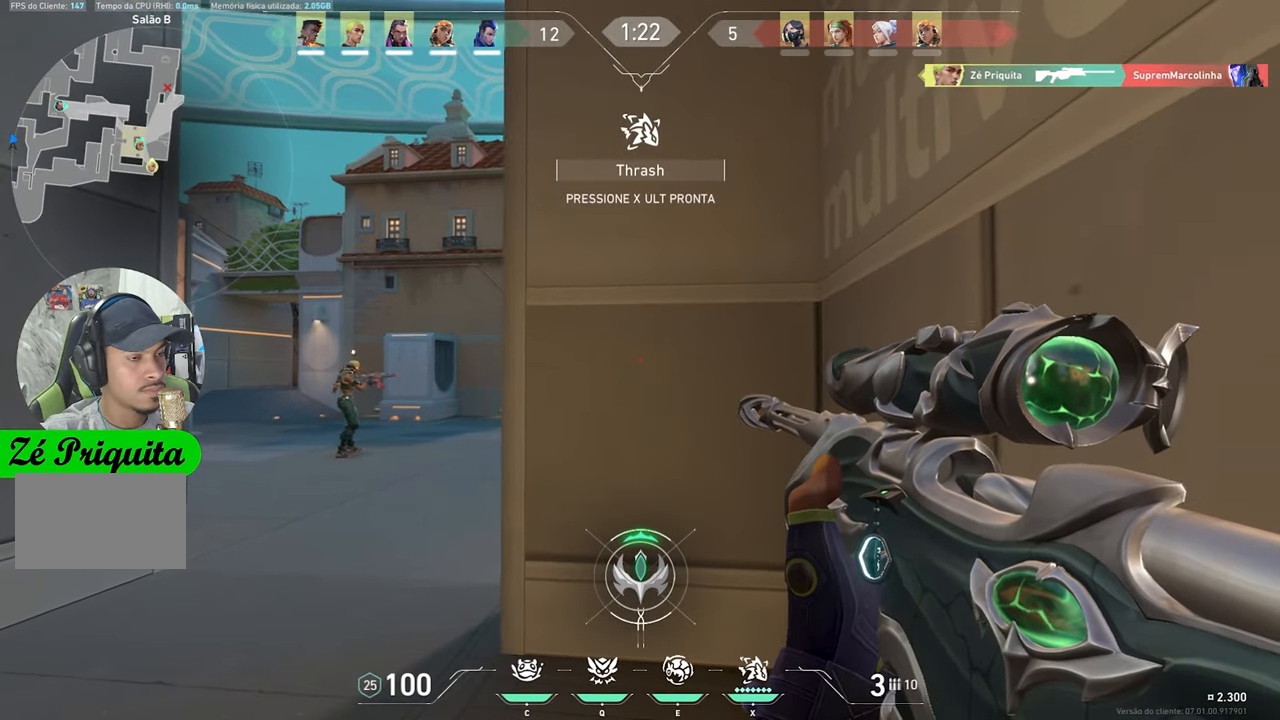
{"keys": ["d"], "mouse": [], "mouse_move": "still", "events": [[50, "a", "up"], [50, "d", "down"], [133, "d", "up"], [183, "a", "down"], [233, "a", "up"], [283, "d", "down"], [383, "a", "down"], [383, "d", "up"], [466, "a", "up"], [466, "d", "down"]]}
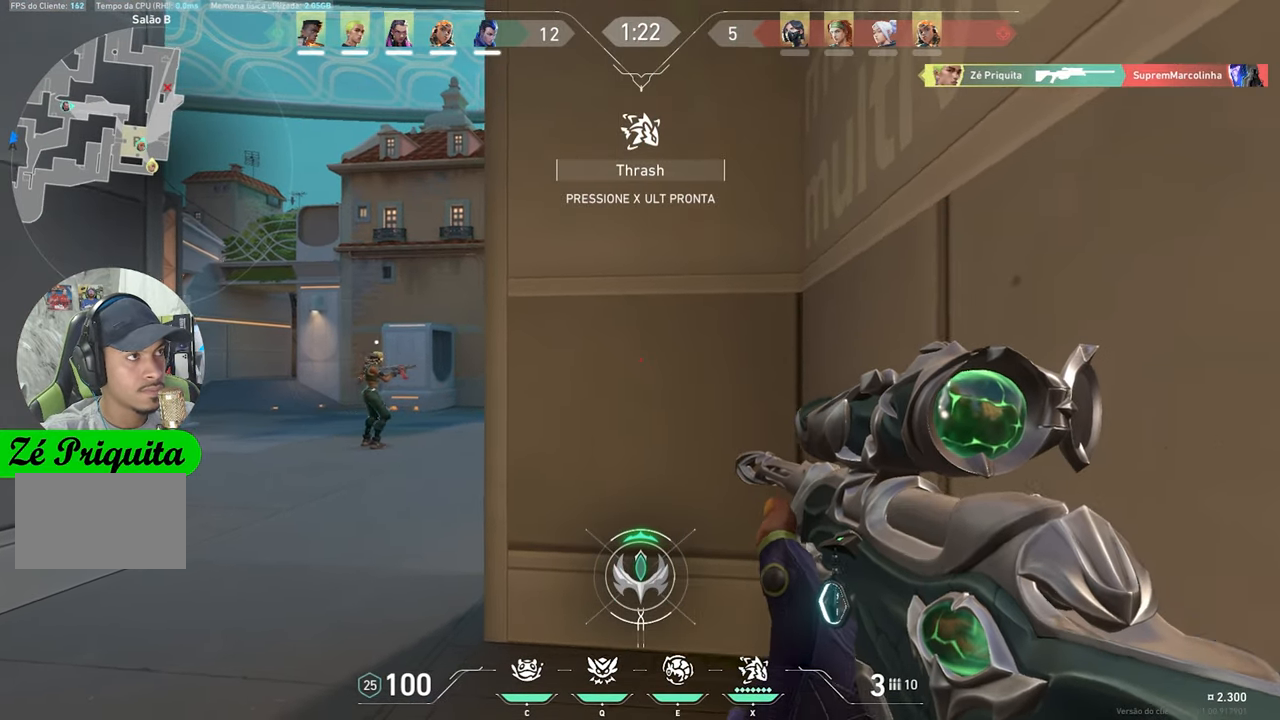
{"keys": ["a"], "mouse": [], "mouse_move": "still", "events": [[66, "a", "down"], [66, "d", "up"], [166, "a", "up"], [166, "d", "down"], [250, "d", "up"], [300, "a", "down"], [350, "d", "down"], [400, "a", "up"], [433, "d", "up"], [483, "a", "down"]]}
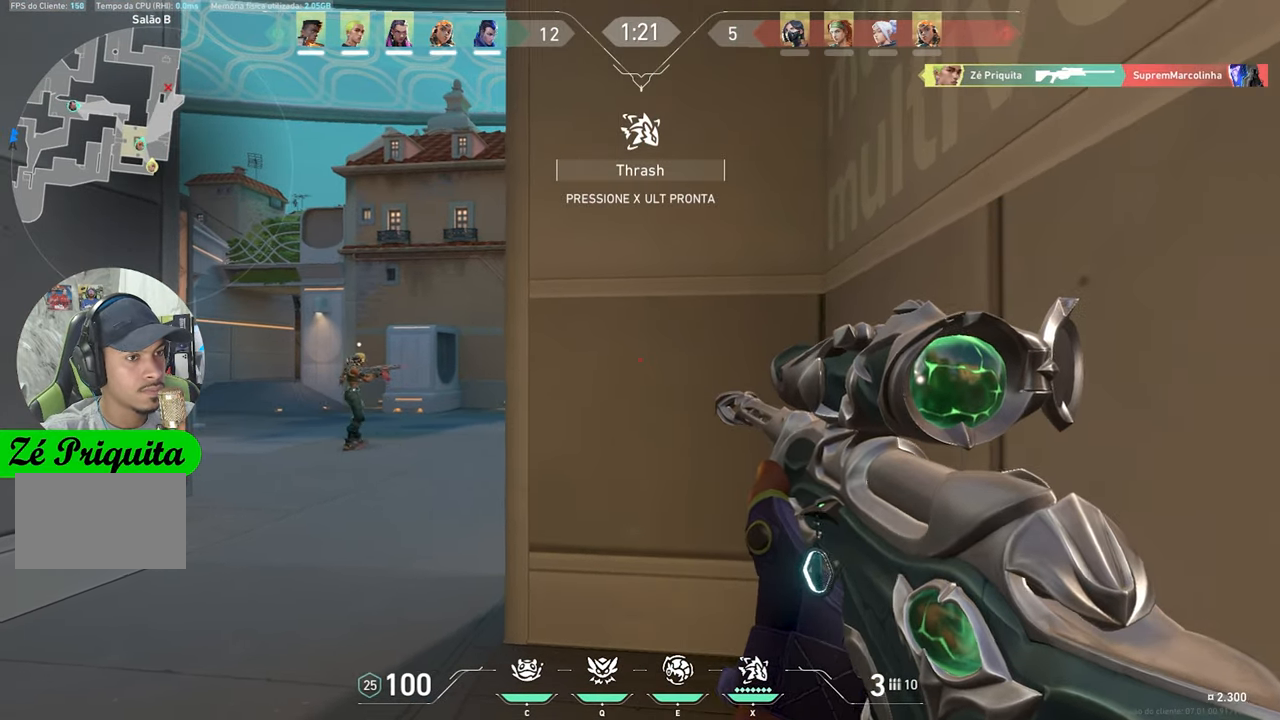
{"keys": ["ctrl", "d", "shift"], "mouse": ["right"], "mouse_move": "still", "events": [[50, "ctrl", "down"], [50, "mouse_right", "down"], [50, "shift", "down"], [200, "a", "up"], [200, "d", "down"], [350, "a", "down"], [350, "d", "up"], [483, "a", "up"], [483, "d", "down"]]}
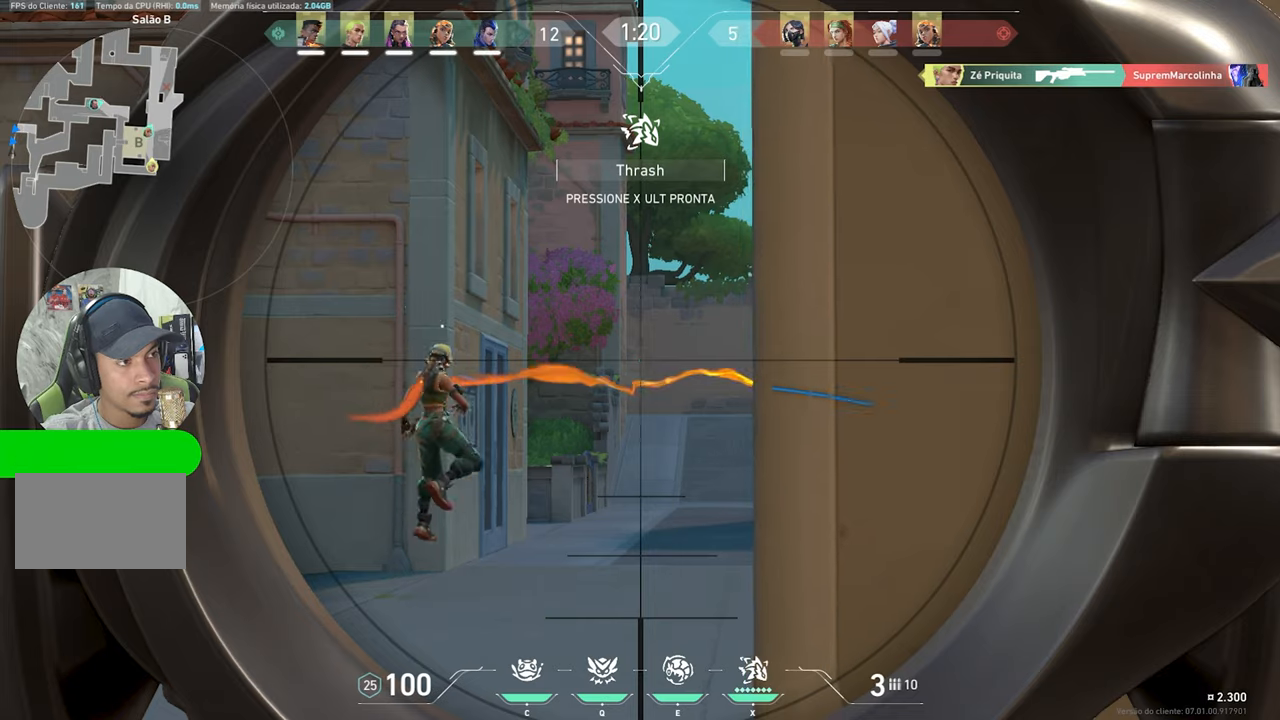
{"keys": ["a"], "mouse": ["right"], "mouse_move": "still", "events": [[100, "d", "up"], [117, "a", "down"], [150, "a", "up"], [150, "ctrl", "up"], [150, "d", "down"], [150, "shift", "up"], [217, "d", "up"], [267, "a", "down"]]}
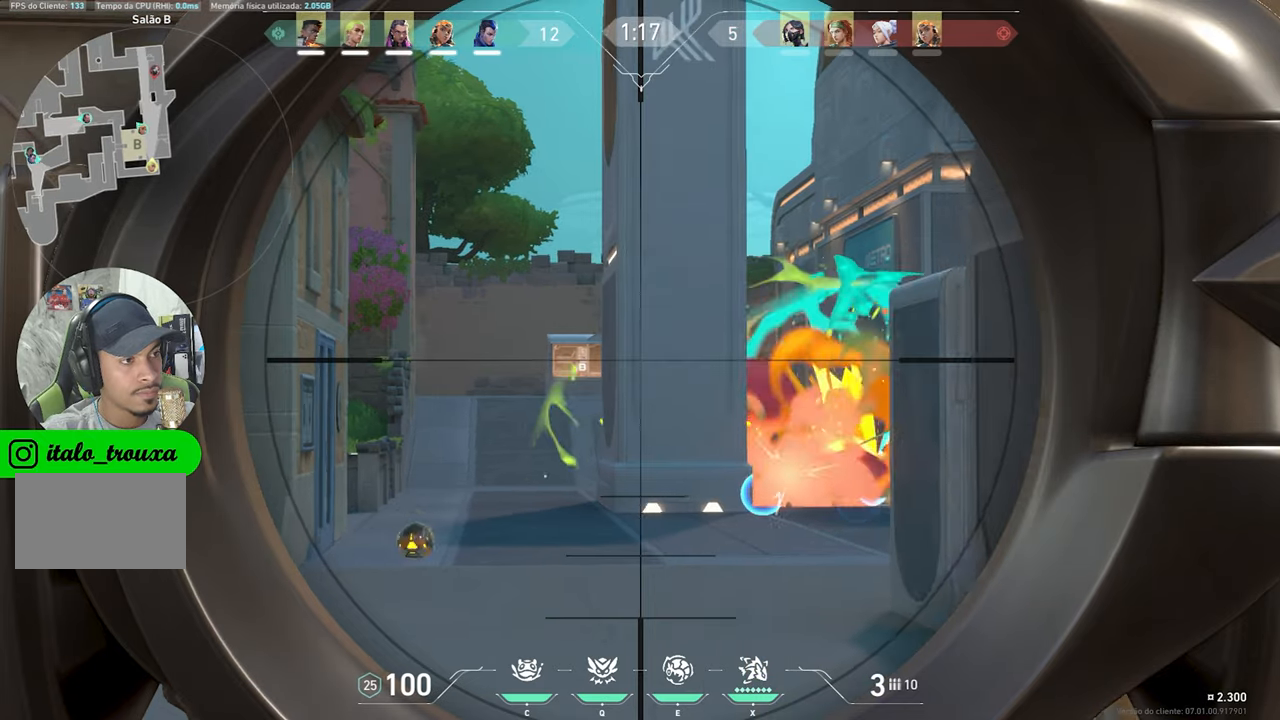
{"keys": [], "mouse": ["right"], "mouse_move": "still", "events": [[233, "a", "up"]]}
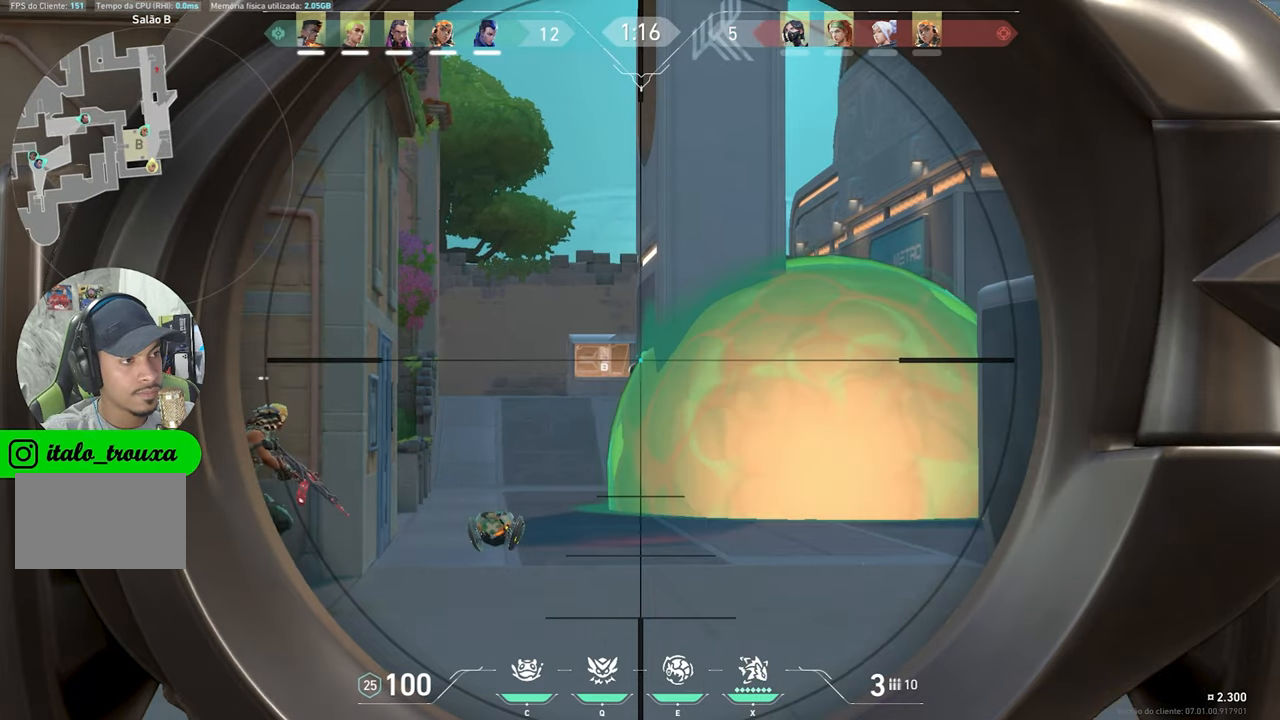
{"keys": [], "mouse": ["right"], "mouse_move": "still", "events": [[117, "d", "down"], [433, "d", "up"]]}
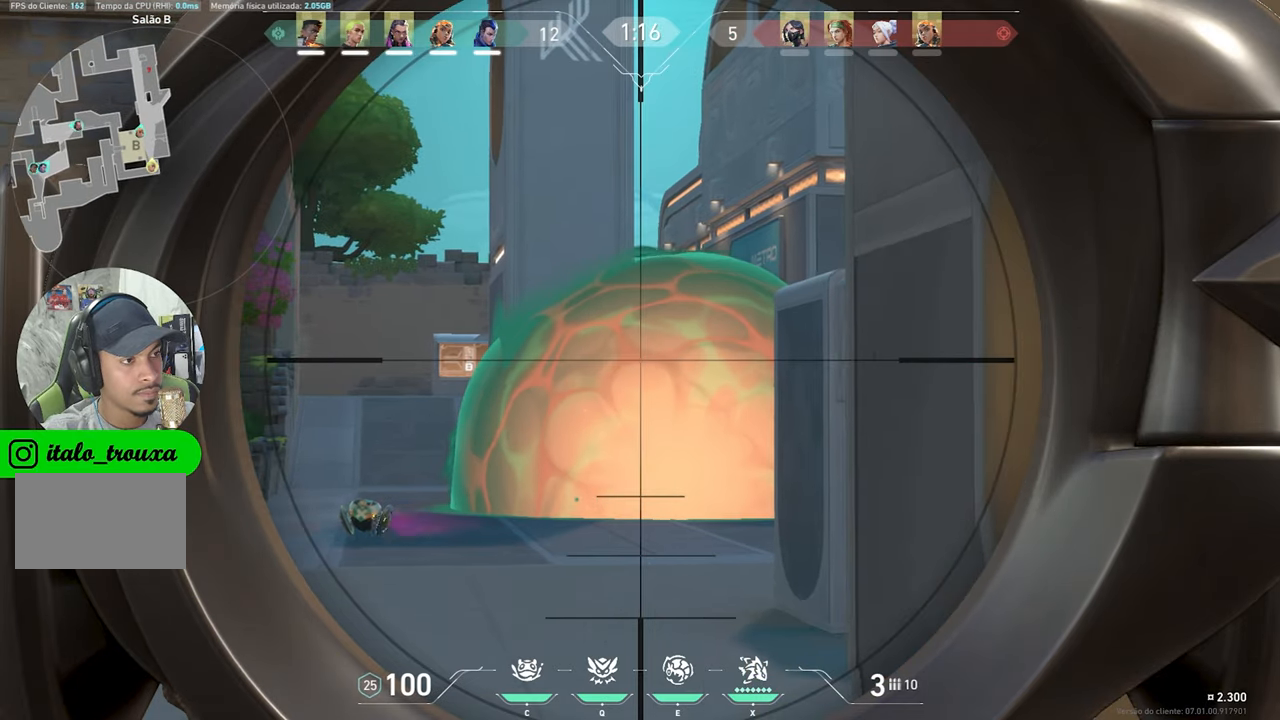
{"keys": ["ctrl", "shift"], "mouse": ["right"], "mouse_move": "still", "events": [[33, "a", "down"], [167, "a", "up"], [217, "d", "down"], [317, "d", "up"], [367, "a", "down"], [417, "a", "up"], [467, "shift", "down"], [500, "ctrl", "down"]]}
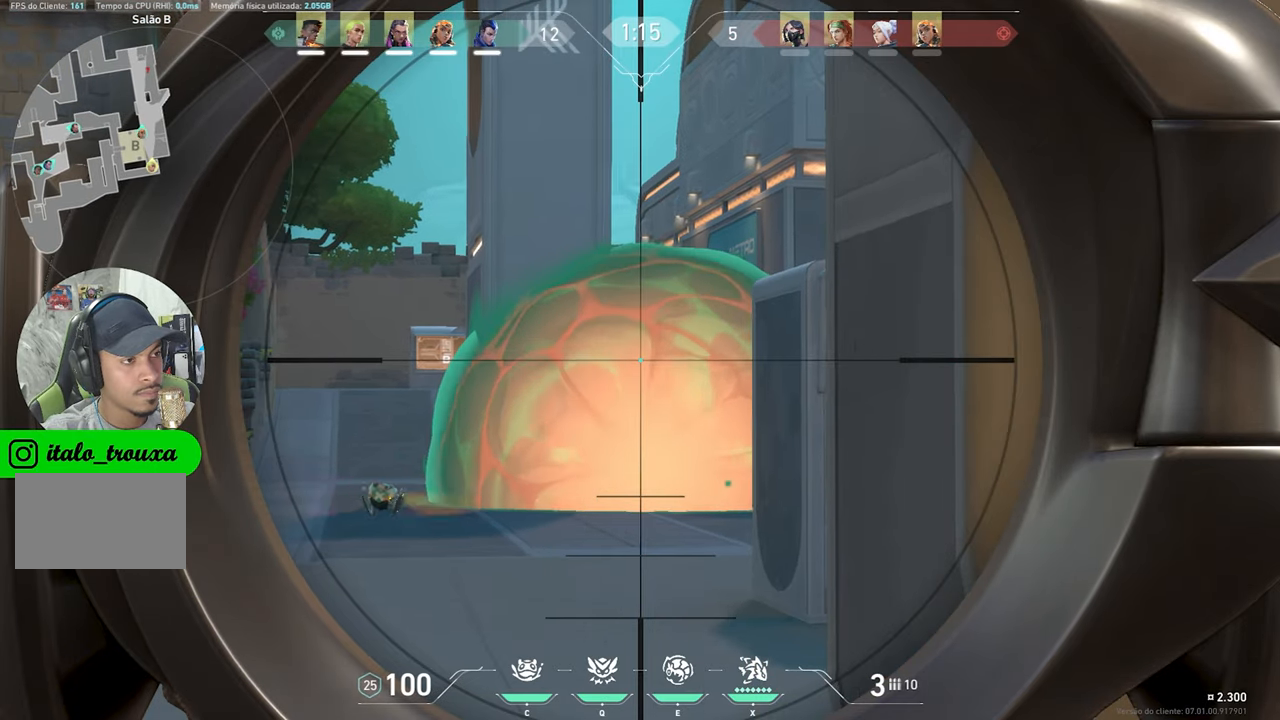
{"keys": ["ctrl", "shift"], "mouse": ["right"], "mouse_move": "still", "events": [[417, "mouse_left", "down"], [483, "mouse_left", "up"]]}
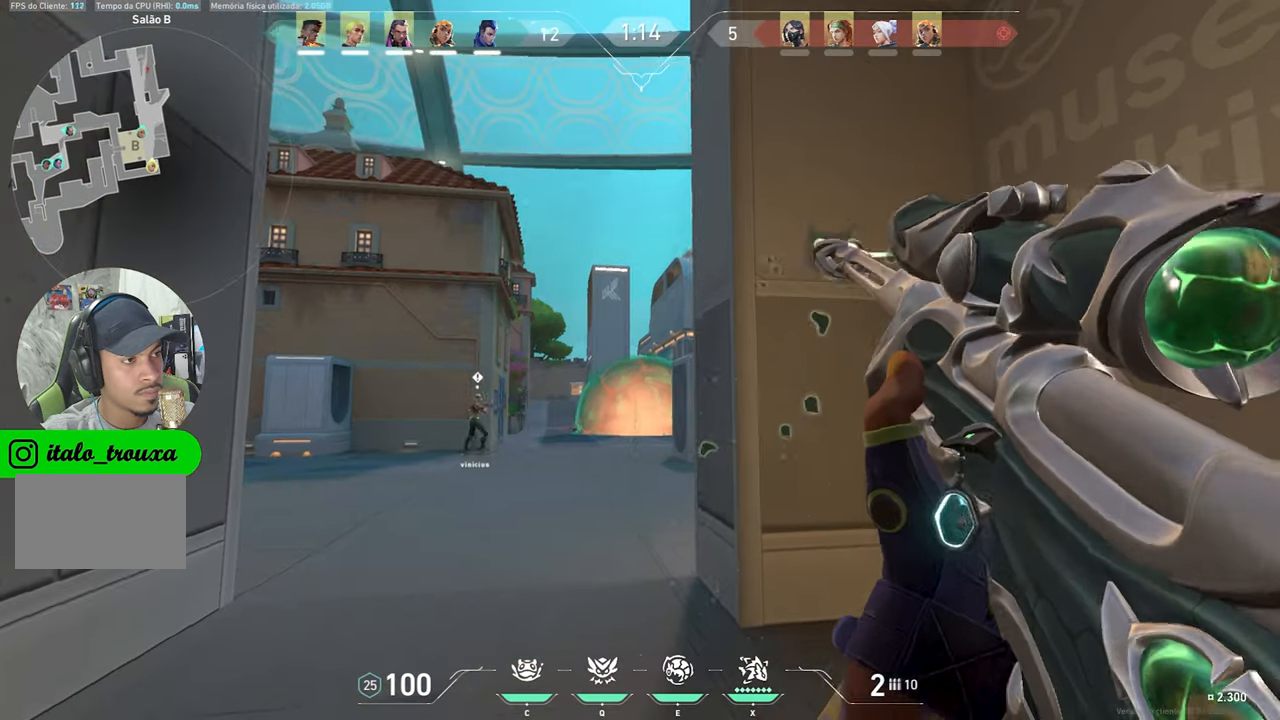
{"keys": ["d"], "mouse": [], "mouse_move": "left", "events": [[33, "ctrl", "up"], [33, "d", "down"], [33, "mouse_right", "up"], [33, "shift", "up"]]}
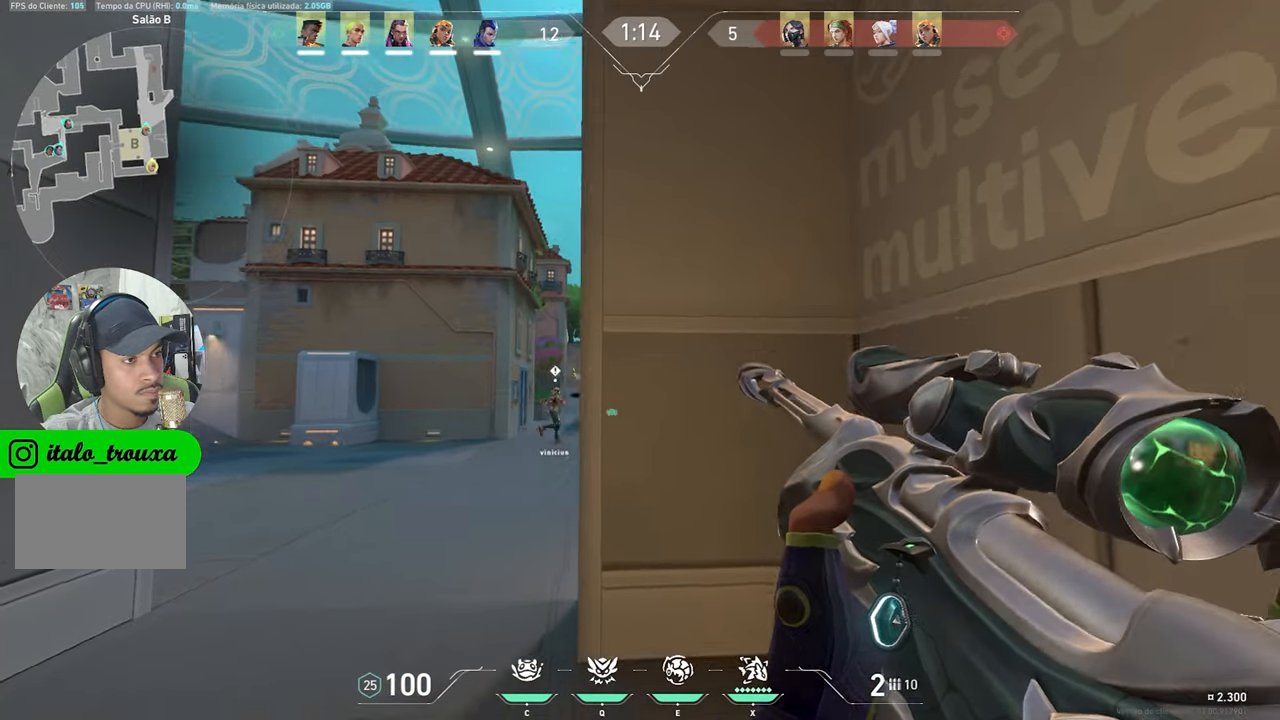
{"keys": ["d"], "mouse": [], "mouse_move": "still", "events": [[200, "a", "down"], [200, "d", "up"], [383, "a", "up"], [383, "d", "down"]]}
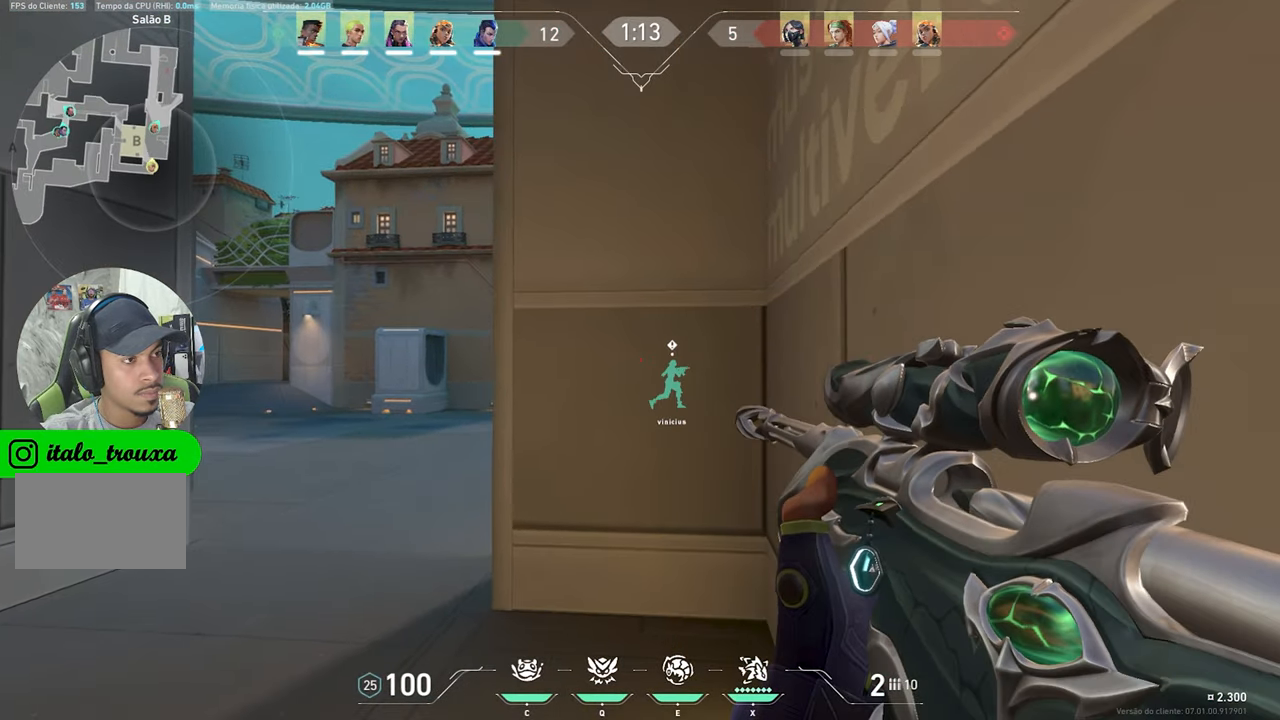
{"keys": ["d"], "mouse": [], "mouse_move": "still", "events": [[33, "a", "down"], [33, "d", "up"], [100, "mouse_right", "down"], [100, "shift", "down"], [117, "ctrl", "down"], [133, "a", "up"], [133, "mouse_left", "down"], [167, "d", "down"], [217, "ctrl", "up"], [217, "shift", "up"], [250, "mouse_left", "up"], [250, "mouse_right", "up"]]}
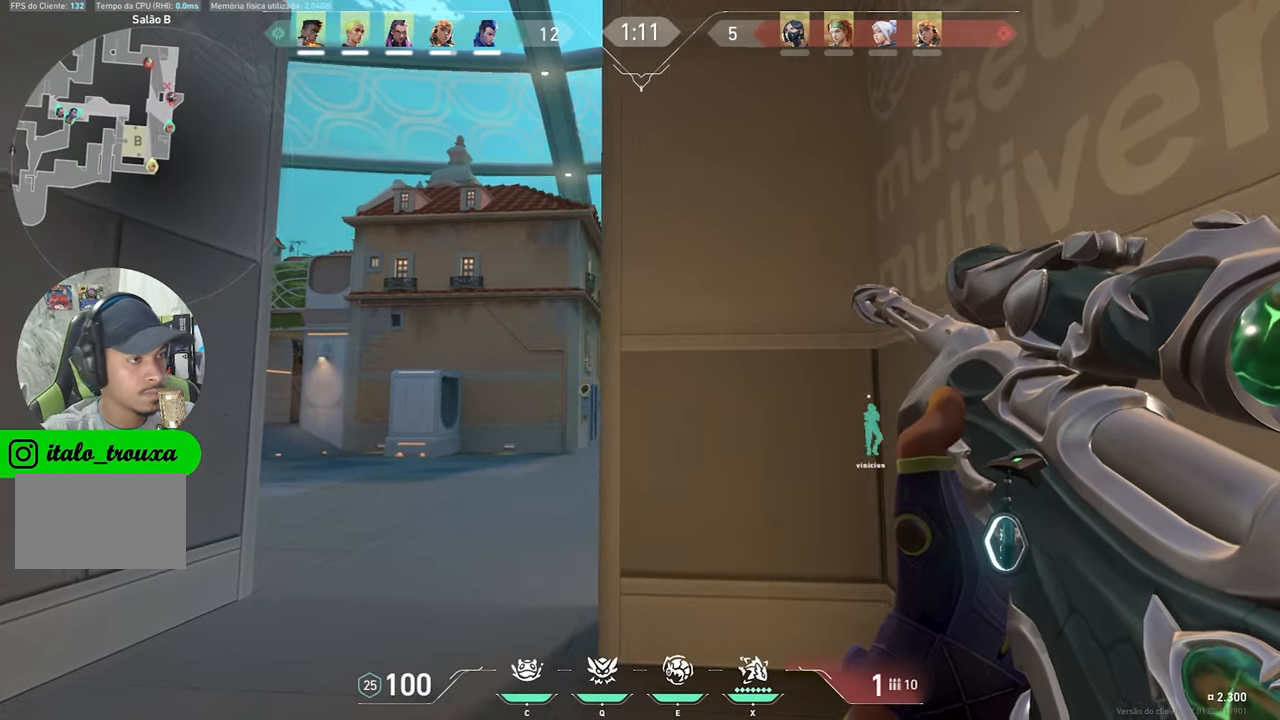
{"keys": ["a"], "mouse": ["right"], "mouse_move": "still", "events": [[83, "d", "up"], [133, "a", "down"], [317, "a", "up"], [417, "mouse_right", "down"], [500, "a", "down"]]}
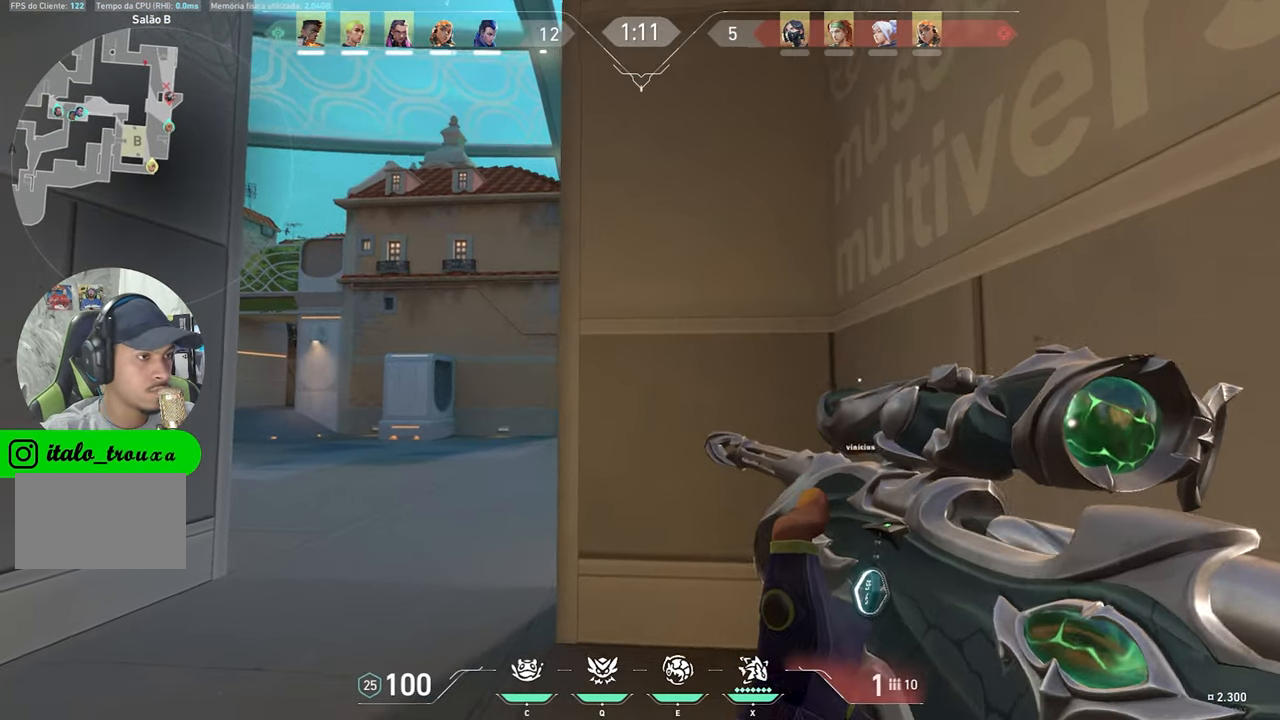
{"keys": ["a"], "mouse": ["right"], "mouse_move": "still", "events": [[150, "a", "up"], [433, "a", "down"]]}
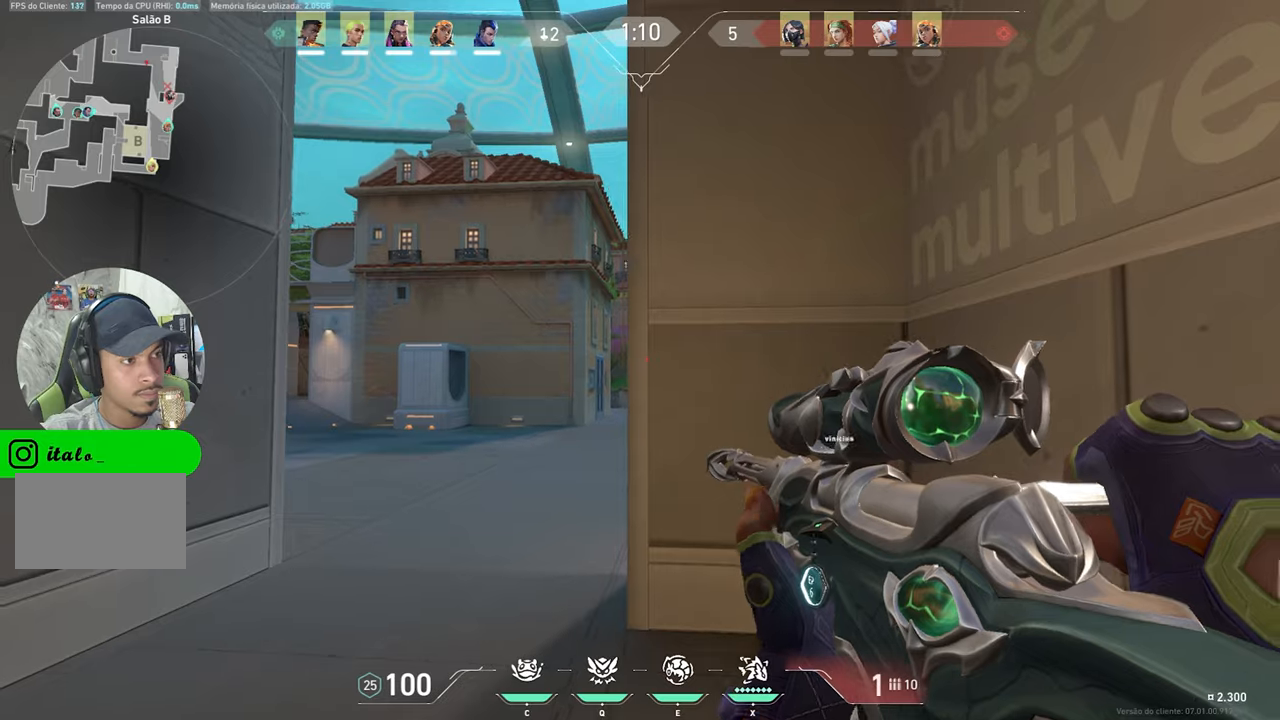
{"keys": ["ctrl", "shift"], "mouse": ["right"], "mouse_move": "still", "events": [[17, "shift", "down"], [67, "ctrl", "down"], [167, "a", "up"], [350, "a", "down"], [484, "a", "up"]]}
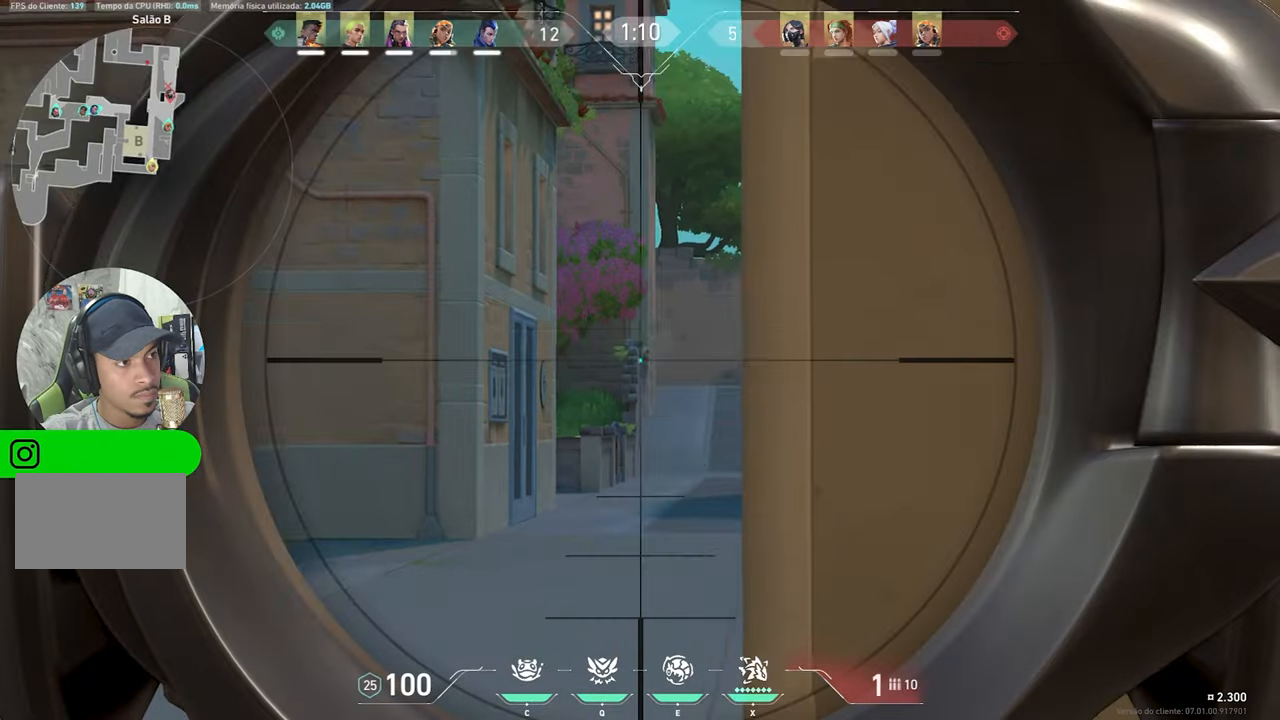
{"keys": ["a", "ctrl", "shift"], "mouse": ["right"], "mouse_move": "still", "events": [[84, "a", "down"], [267, "a", "up"], [367, "a", "down"]]}
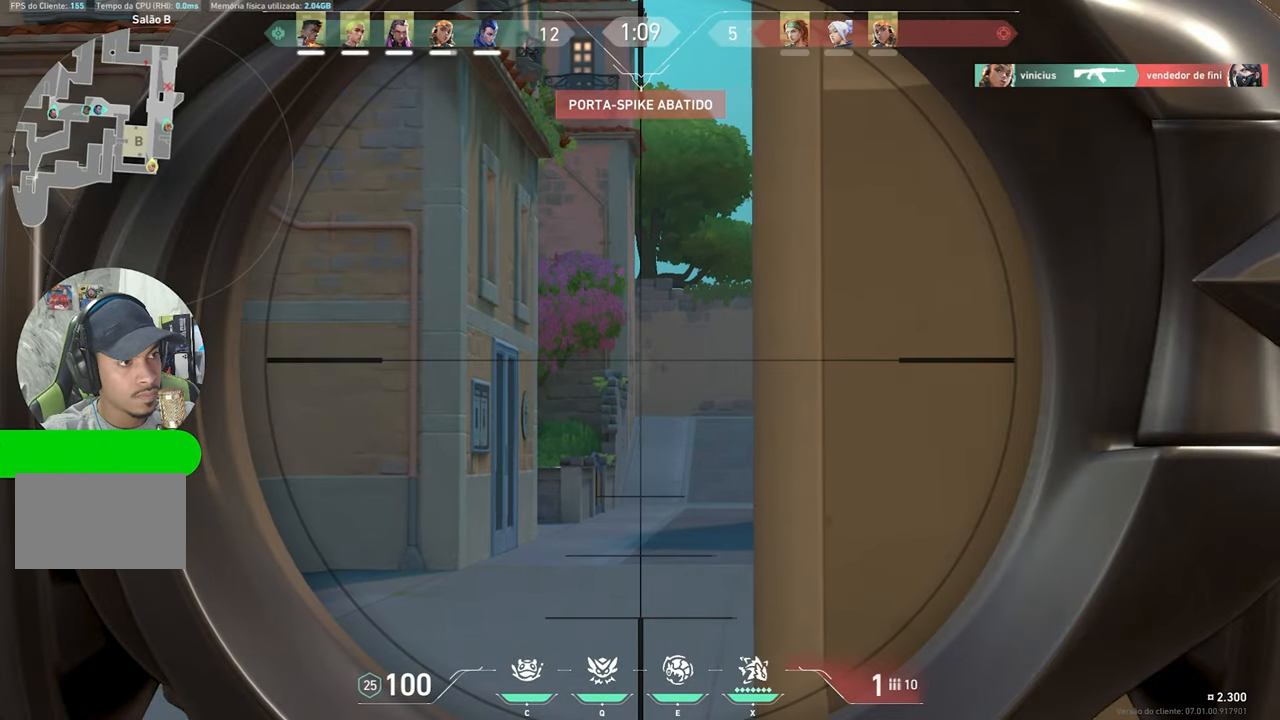
{"keys": ["ctrl", "shift"], "mouse": ["right"], "mouse_move": "still", "events": [[50, "a", "up"]]}
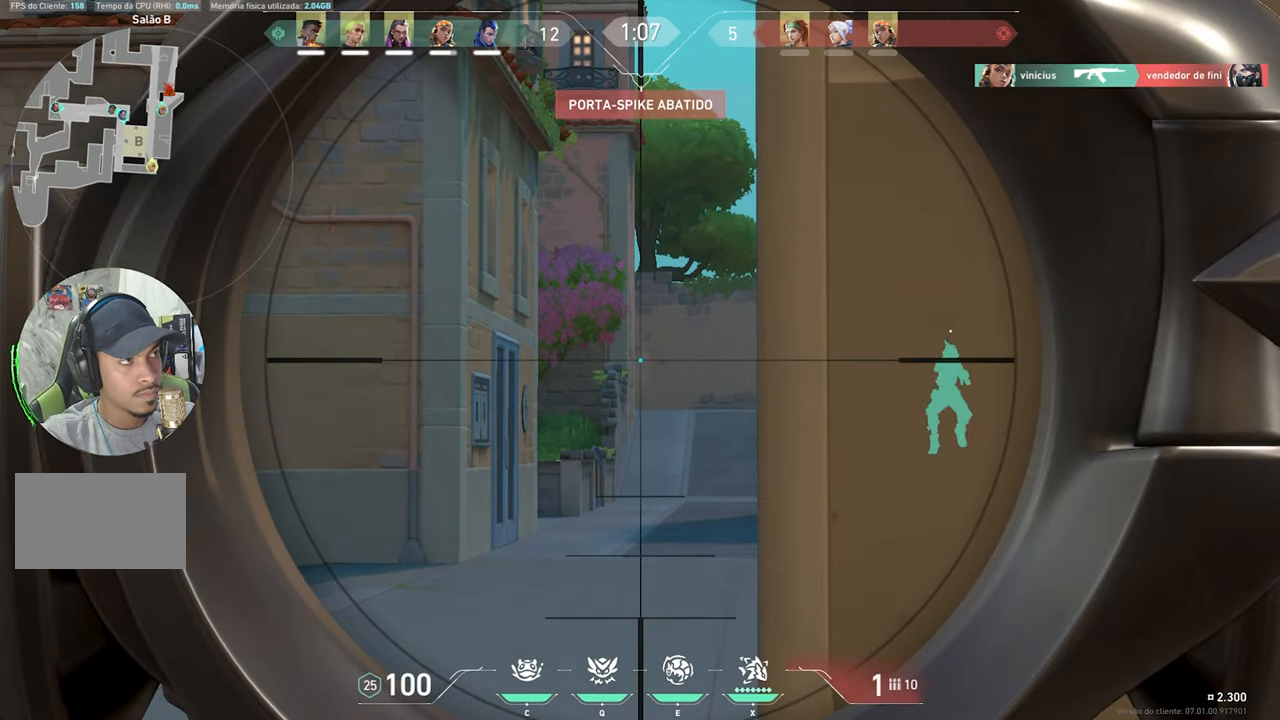
{"keys": ["ctrl", "shift"], "mouse": ["right"], "mouse_move": "still", "events": []}
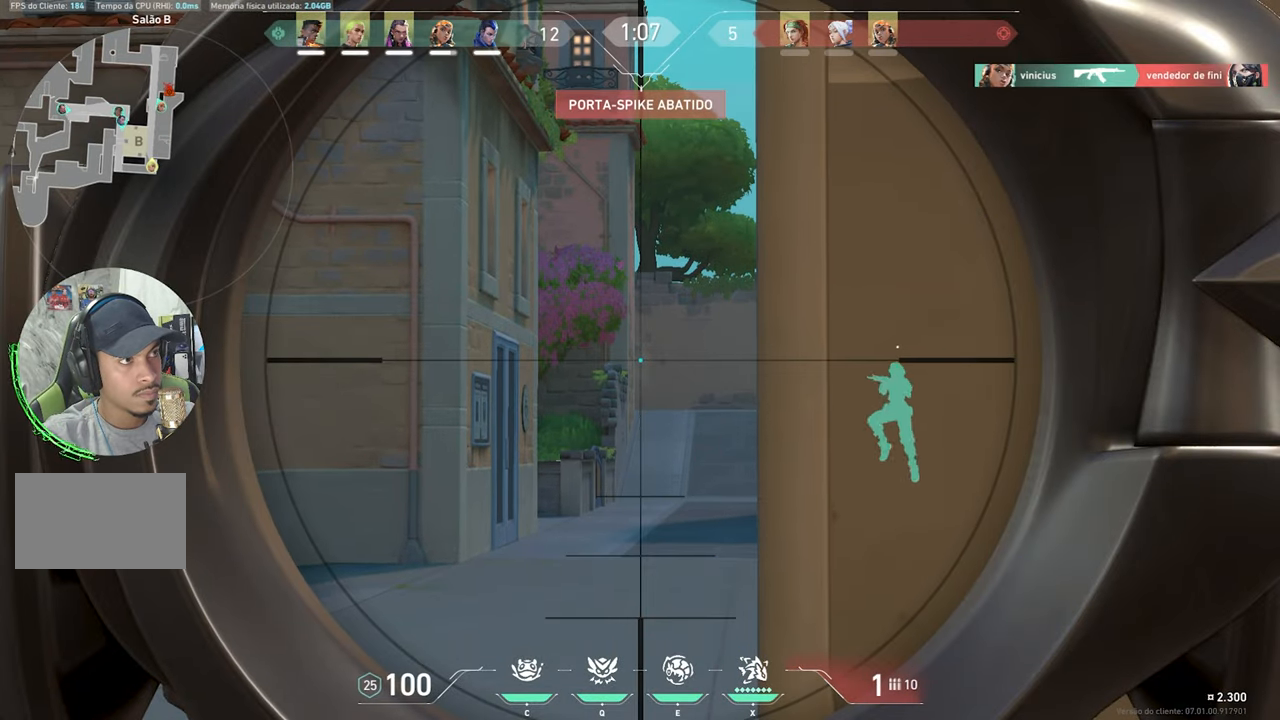
{"keys": ["ctrl", "shift"], "mouse": ["right"], "mouse_move": "still", "events": []}
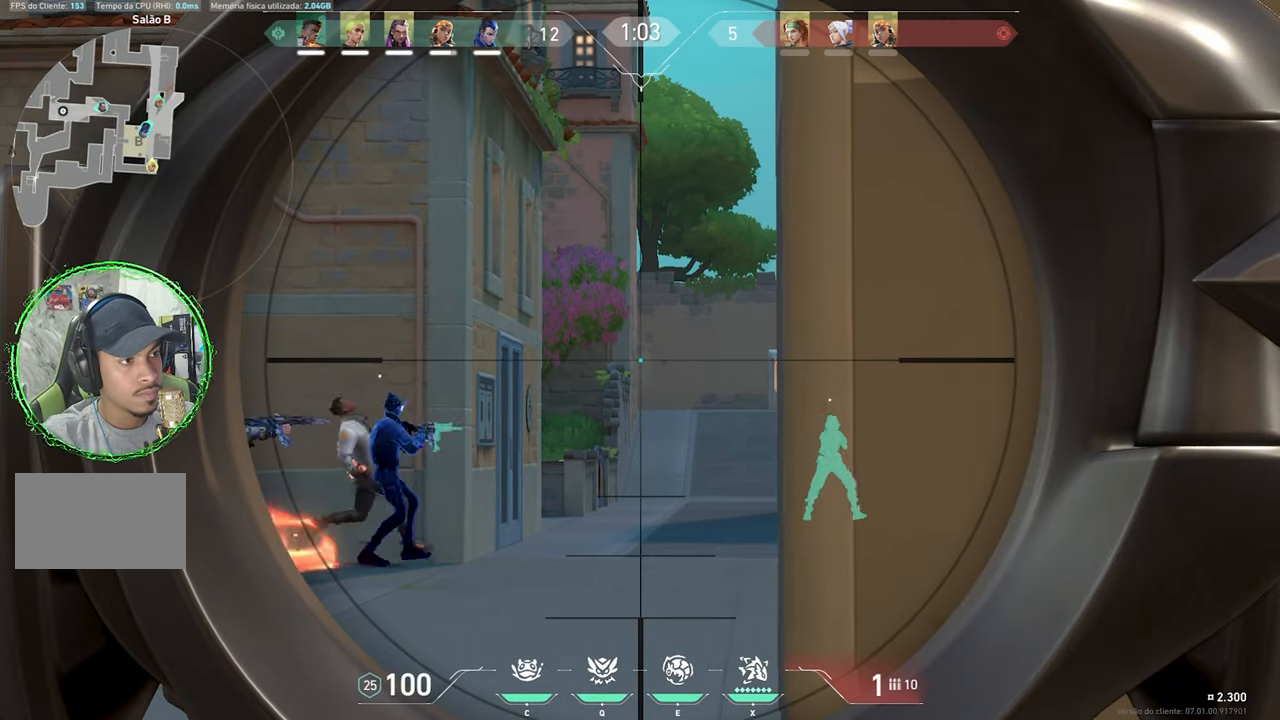
{"keys": ["ctrl", "shift"], "mouse": ["right"], "mouse_move": "still", "events": []}
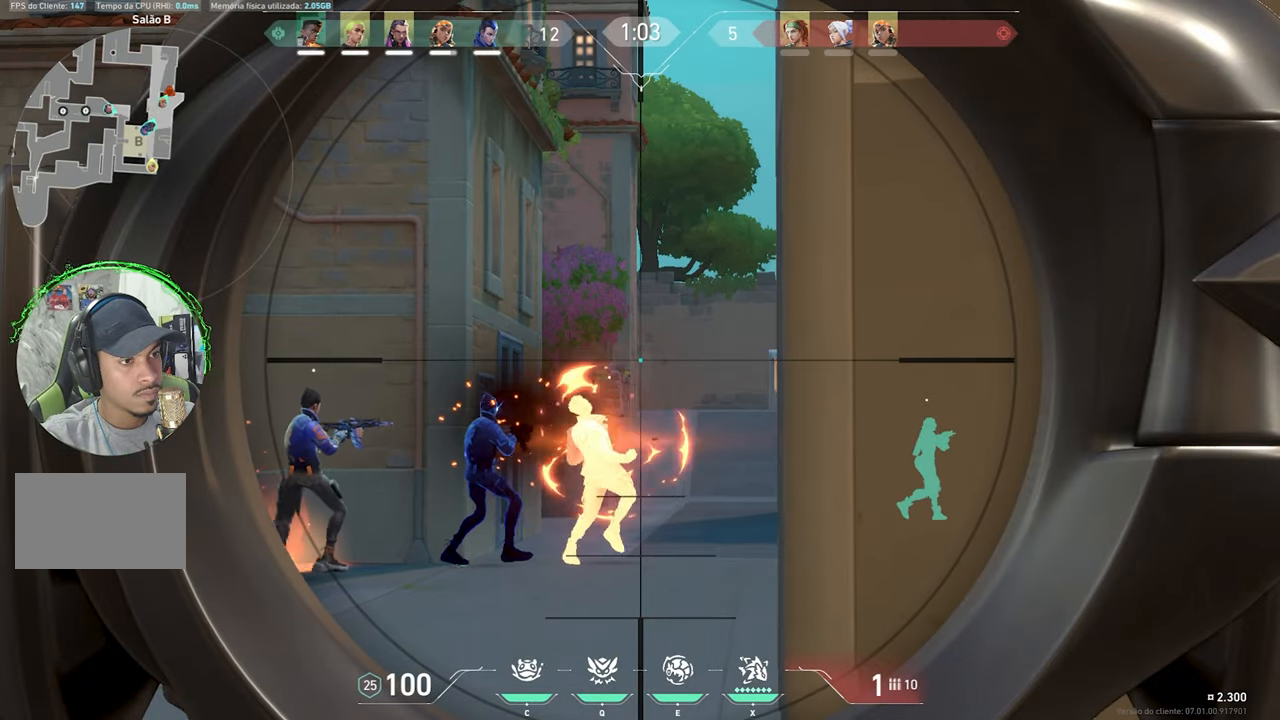
{"keys": ["ctrl", "shift"], "mouse": ["right"], "mouse_move": "still", "events": []}
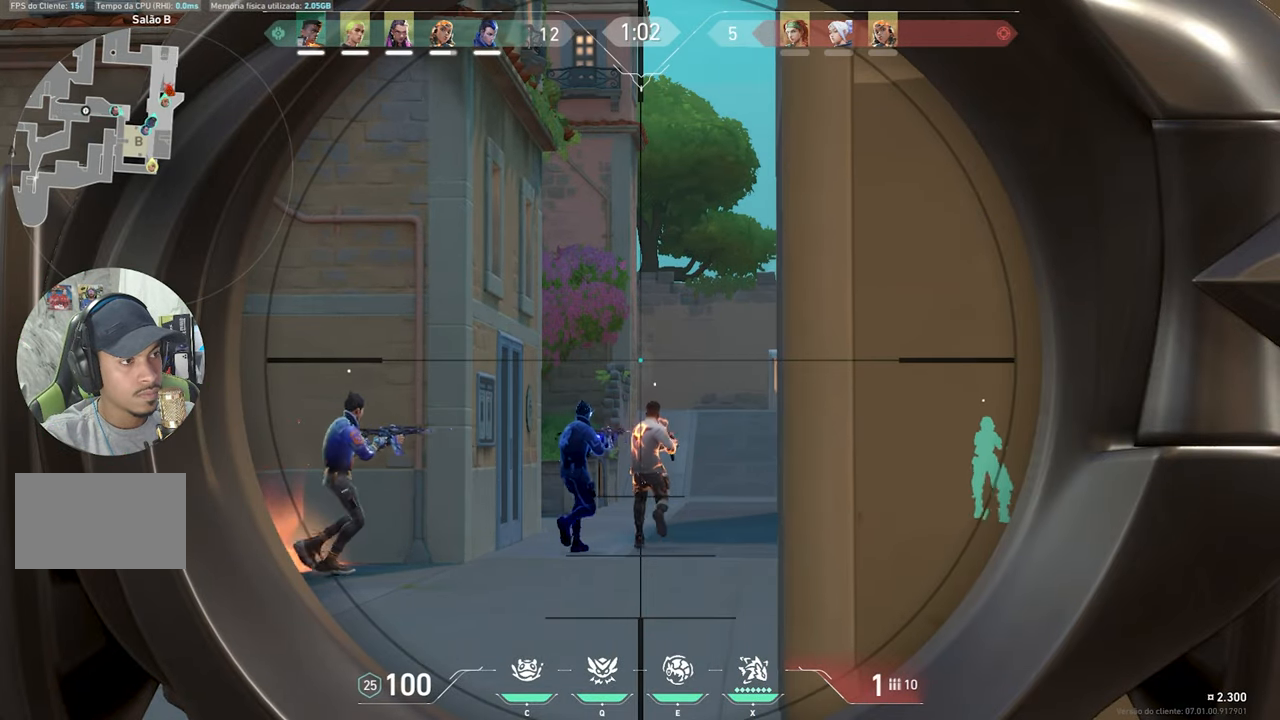
{"keys": ["ctrl", "shift"], "mouse": ["right"], "mouse_move": "still", "events": []}
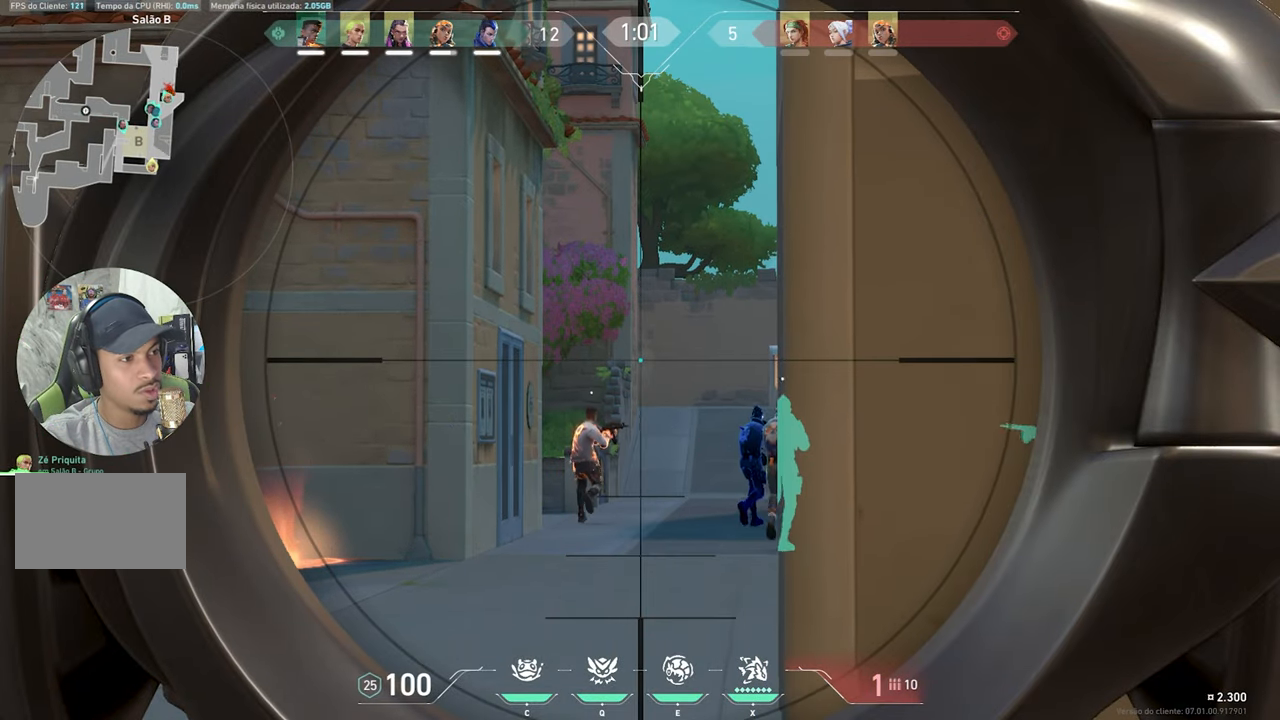
{"keys": ["d"], "mouse": [], "mouse_move": "still", "events": [[117, "mouse_left", "down"], [267, "mouse_left", "up"], [317, "mouse_right", "up"], [367, "ctrl", "up"], [367, "d", "down"], [367, "shift", "up"]]}
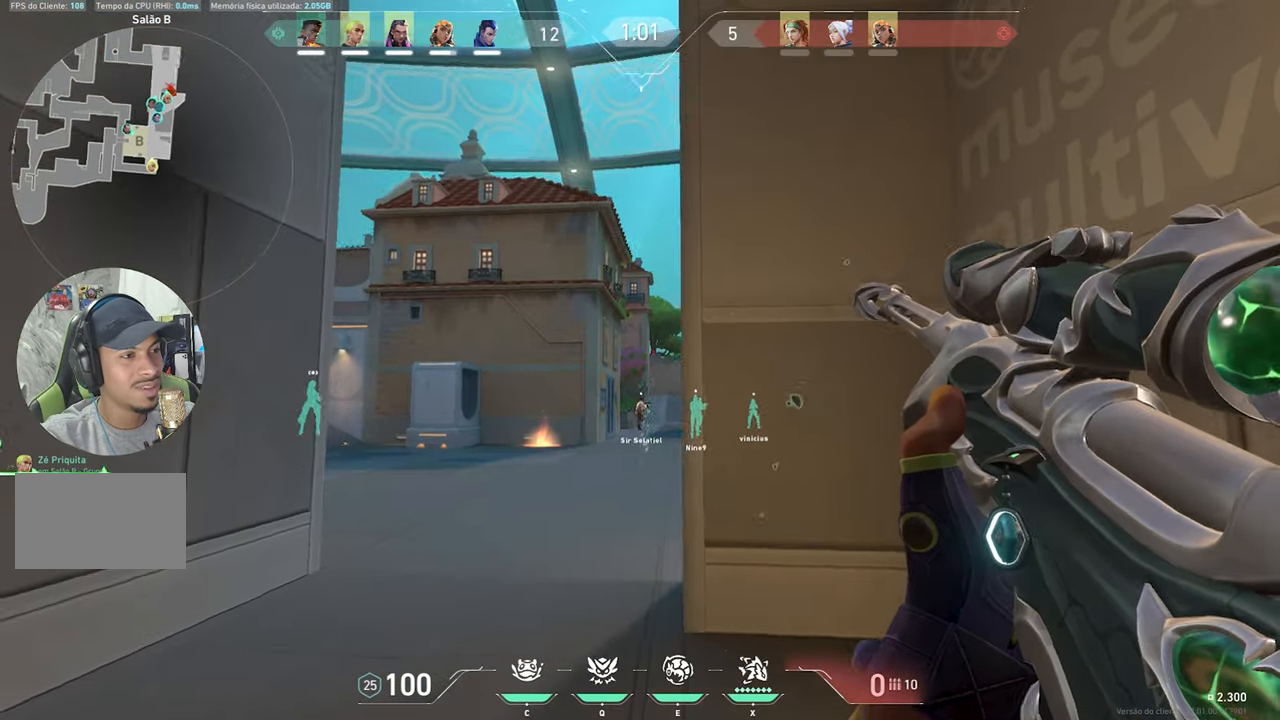
{"keys": ["w"], "mouse": [], "mouse_move": "still", "events": [[234, "w", "down"], [367, "d", "up"]]}
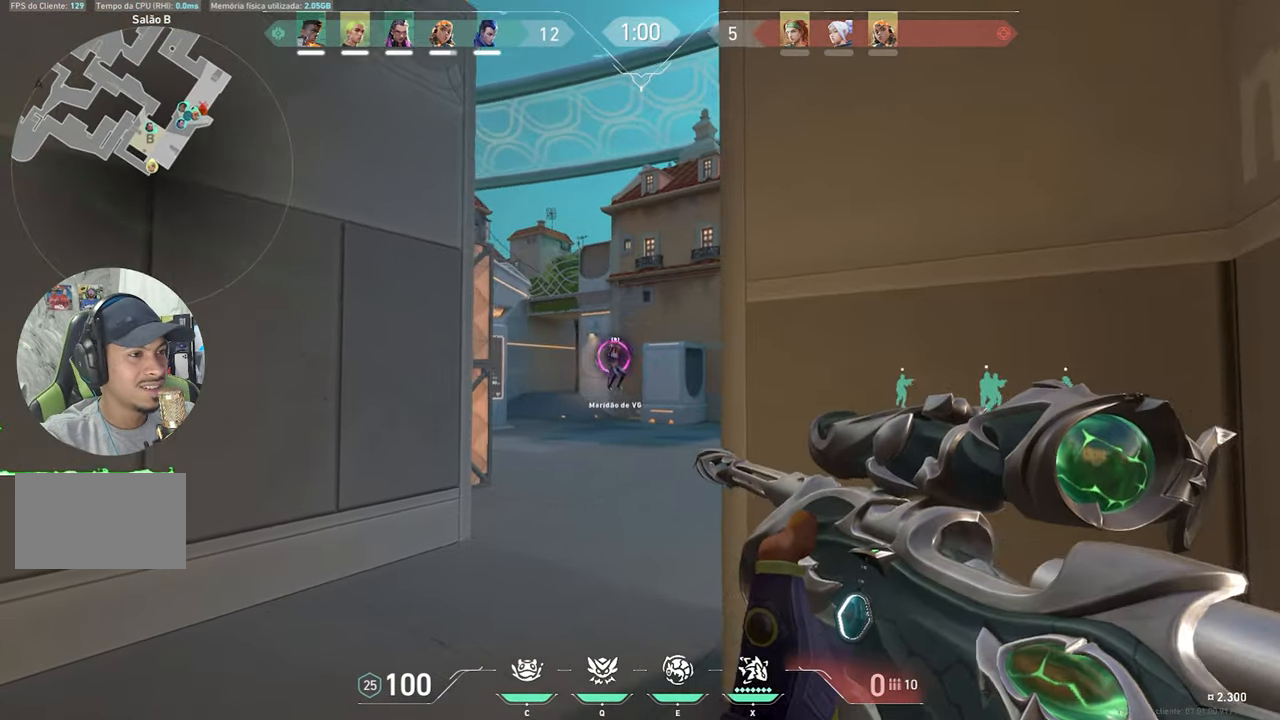
{"keys": ["a"], "mouse": [], "mouse_move": "right", "events": [[350, "a", "down"], [433, "w", "up"]]}
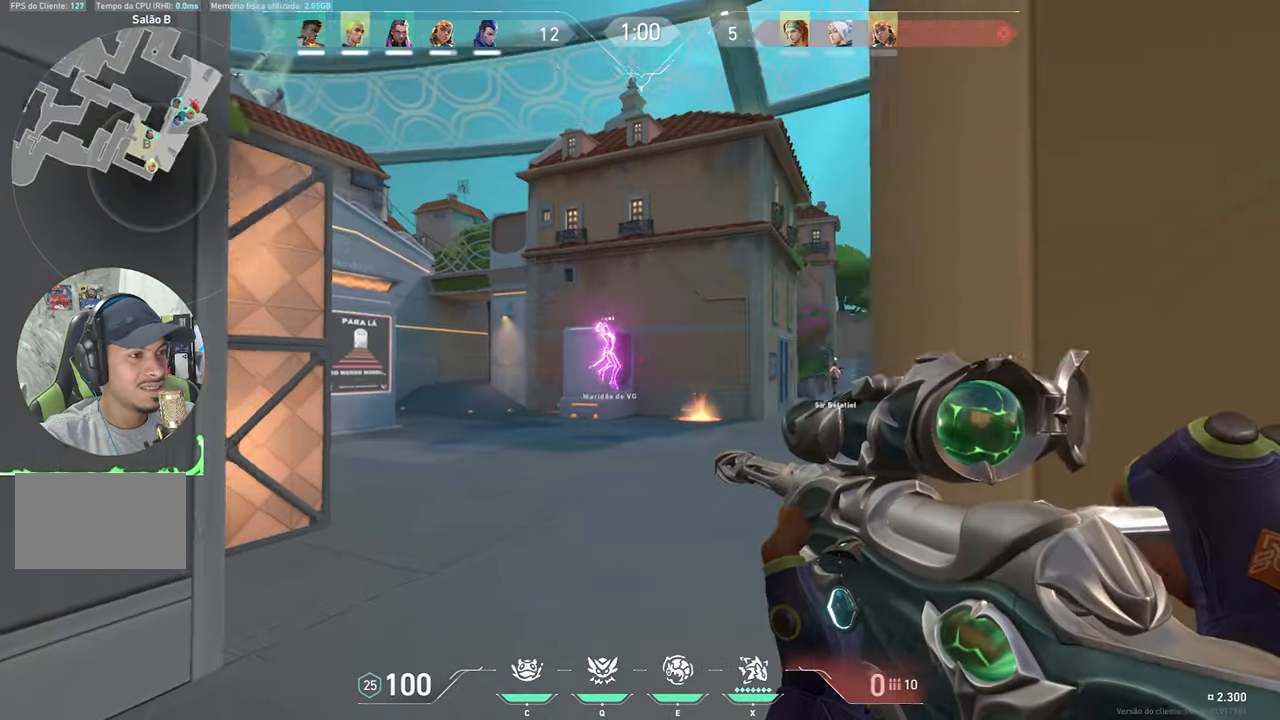
{"keys": ["s"], "mouse": [], "mouse_move": "still", "events": [[216, "s", "down"], [266, "a", "up"]]}
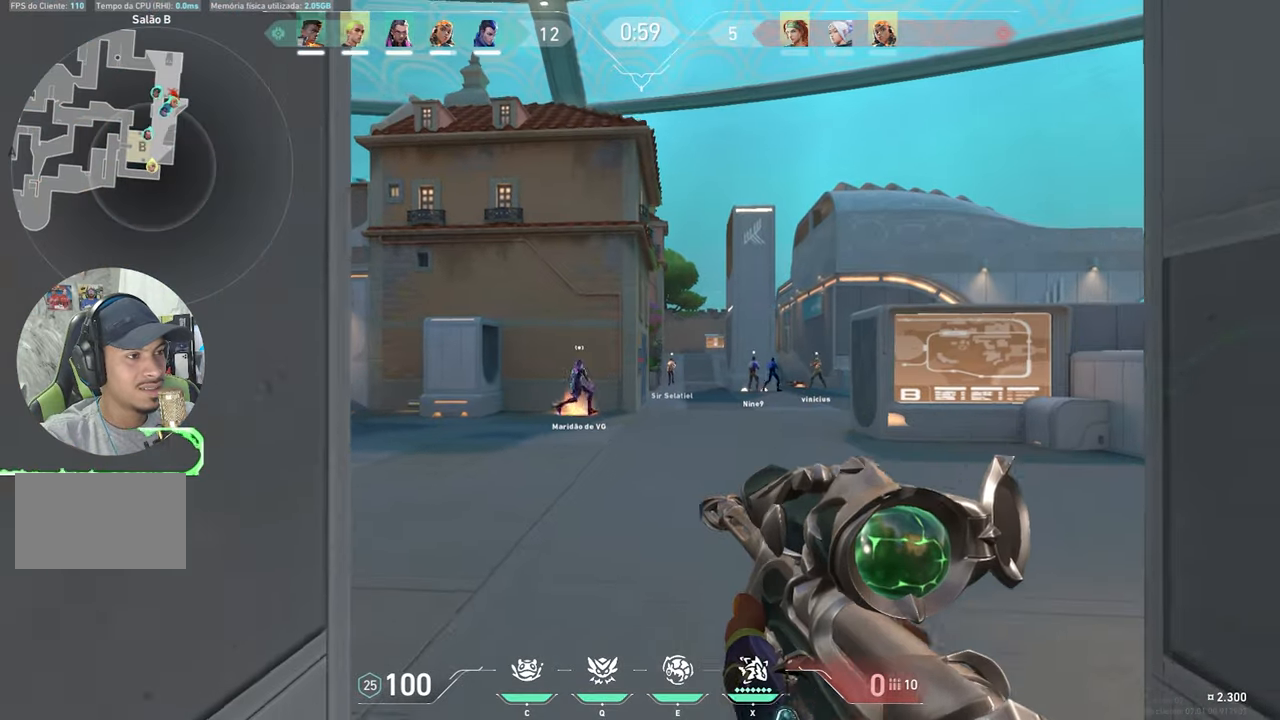
{"keys": ["d"], "mouse": [], "mouse_move": "still", "events": [[50, "d", "down"], [133, "s", "up"], [233, "a", "down"], [283, "d", "up"], [433, "a", "up"], [433, "d", "down"]]}